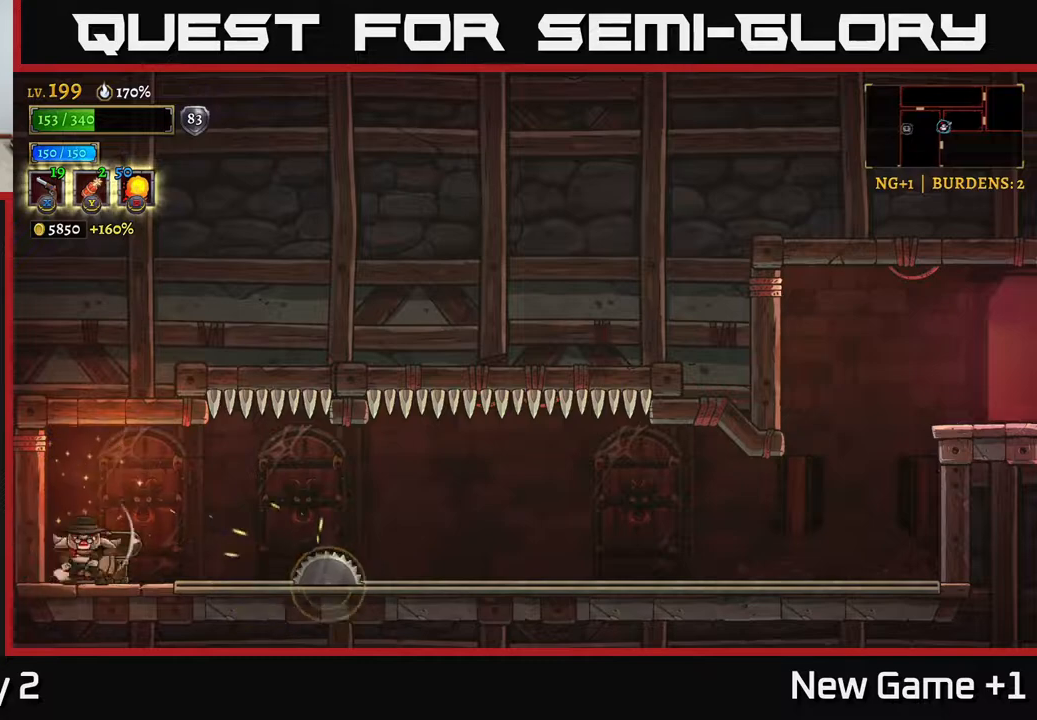
Gameplay with a controller (Xbox layout); each line is a JSON object with the inputs held at the frame after it. "events" lists button and stick changes between this image and that frame as [ms after this image, input, new state], when the widget could be followed in between.
{"buttons": [], "left_stick": "left", "right_stick": "center", "events": [[167, "R2", "down"], [167, "left_stick", "center"], [183, "R2", "up"], [383, "left_stick", "left"]]}
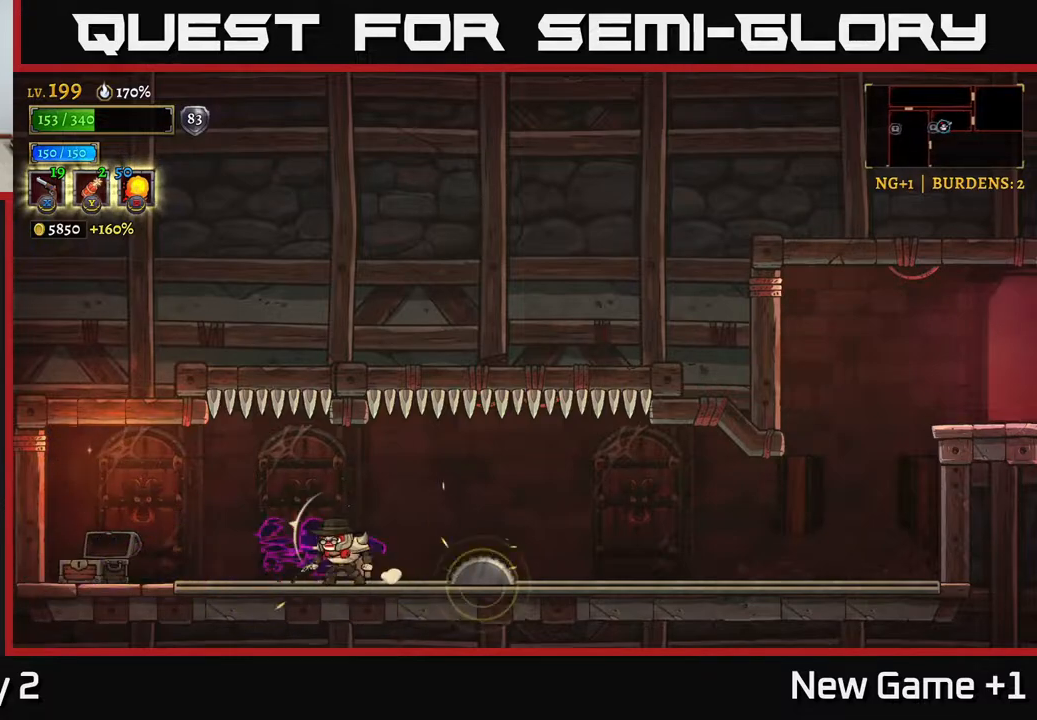
{"buttons": [], "left_stick": "right", "right_stick": "center", "events": [[233, "left_stick", "right"]]}
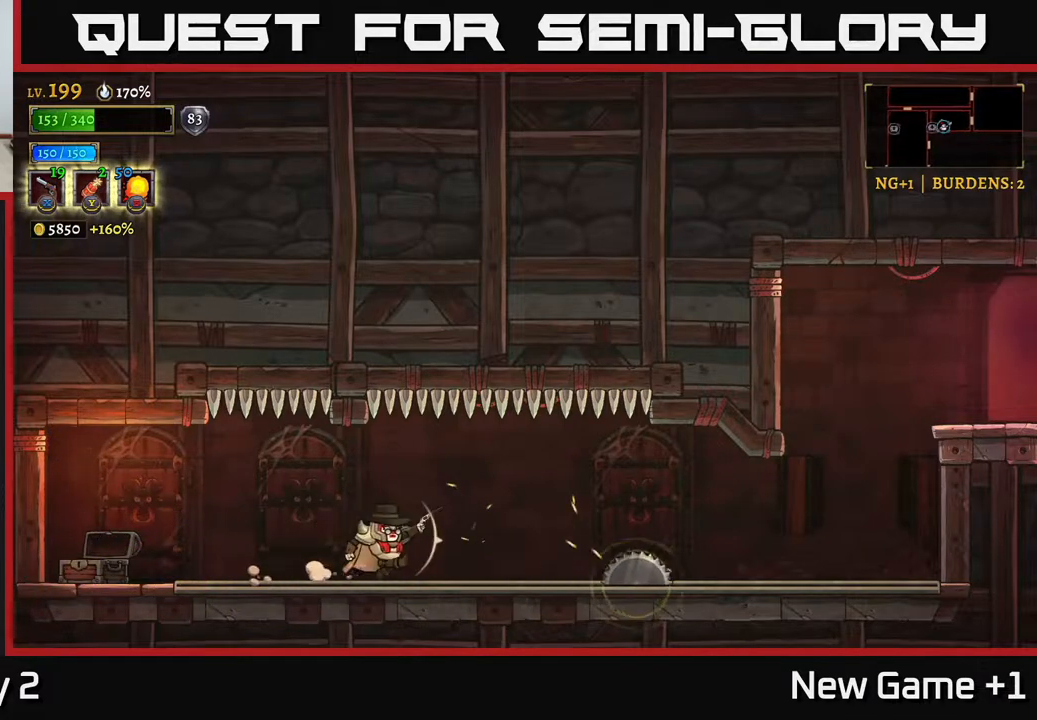
{"buttons": ["R2"], "left_stick": "right", "right_stick": "center", "events": [[383, "A", "down"], [467, "R2", "down"], [500, "A", "up"]]}
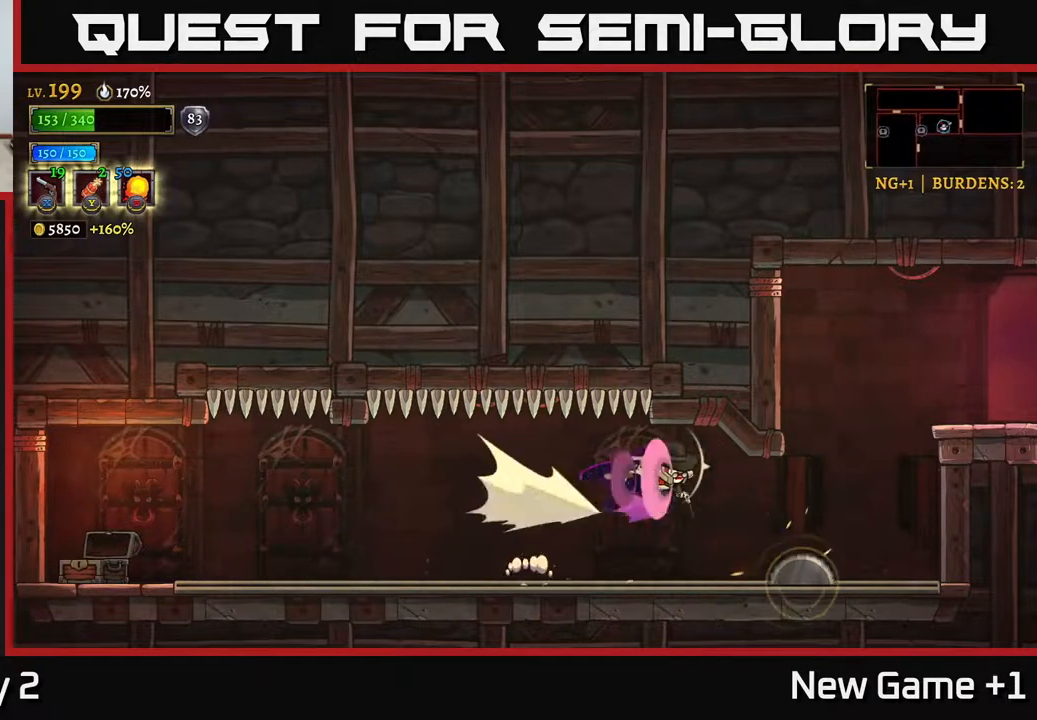
{"buttons": ["A"], "left_stick": "right", "right_stick": "center", "events": [[333, "A", "down"], [333, "R2", "up"]]}
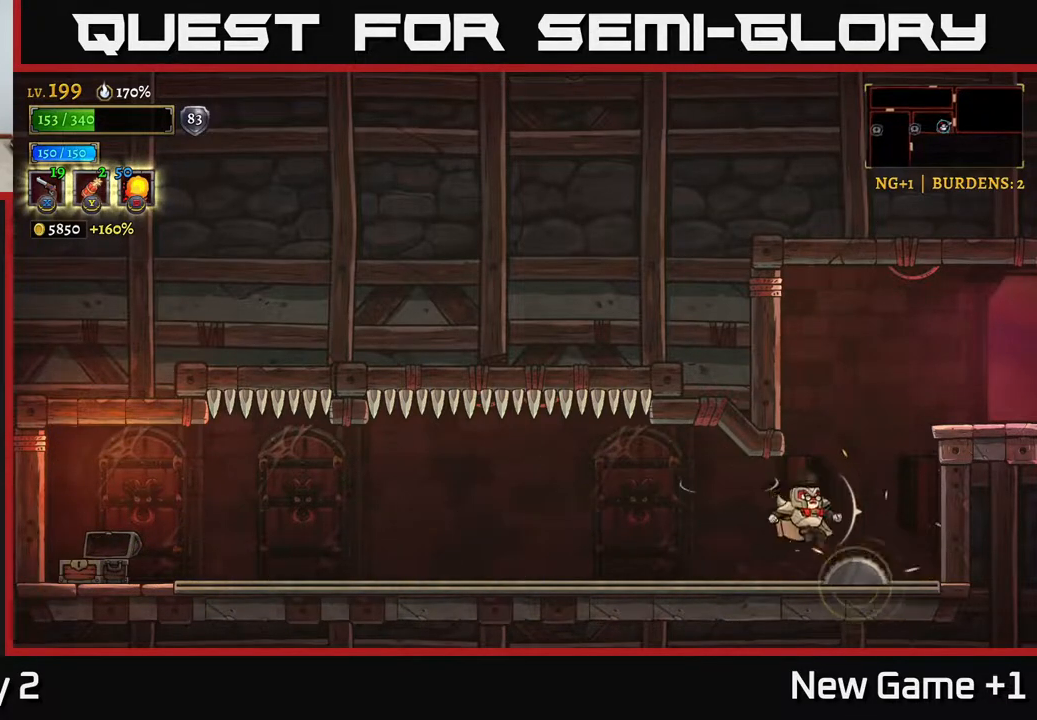
{"buttons": [], "left_stick": "right", "right_stick": "center", "events": [[33, "A", "up"], [83, "A", "down"], [317, "A", "up"]]}
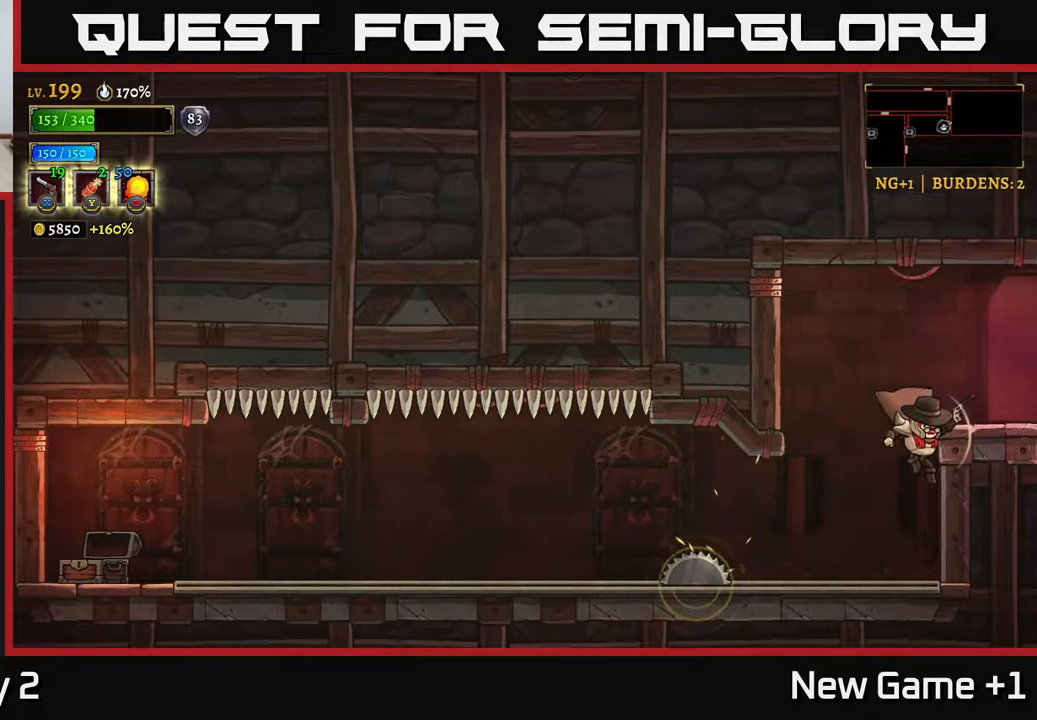
{"buttons": ["A"], "left_stick": "right", "right_stick": "center", "events": [[67, "A", "down"], [267, "A", "up"], [367, "A", "down"]]}
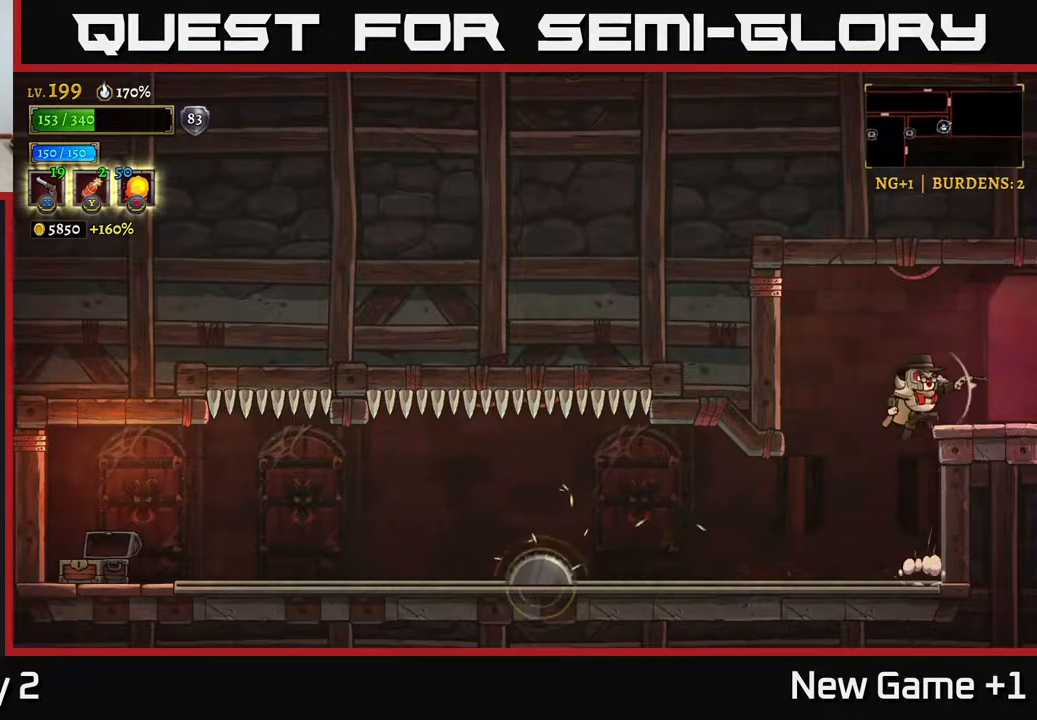
{"buttons": [], "left_stick": "right", "right_stick": "center", "events": [[133, "A", "up"]]}
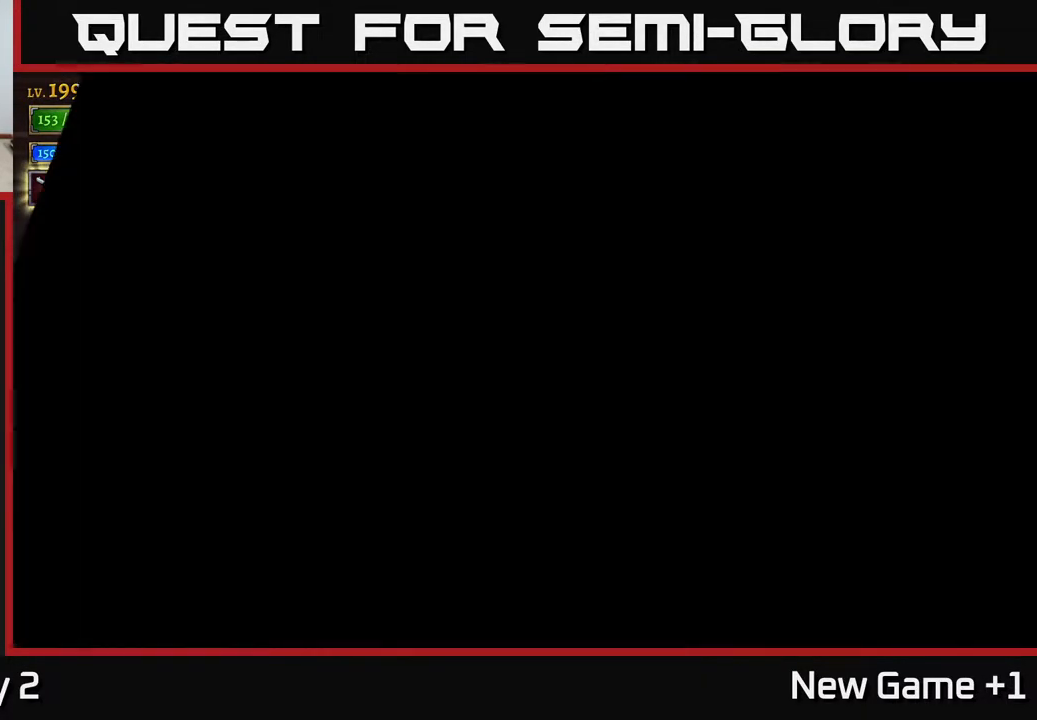
{"buttons": [], "left_stick": "center", "right_stick": "center", "events": [[200, "left_stick", "center"], [317, "SELECT", "down"], [433, "SELECT", "up"]]}
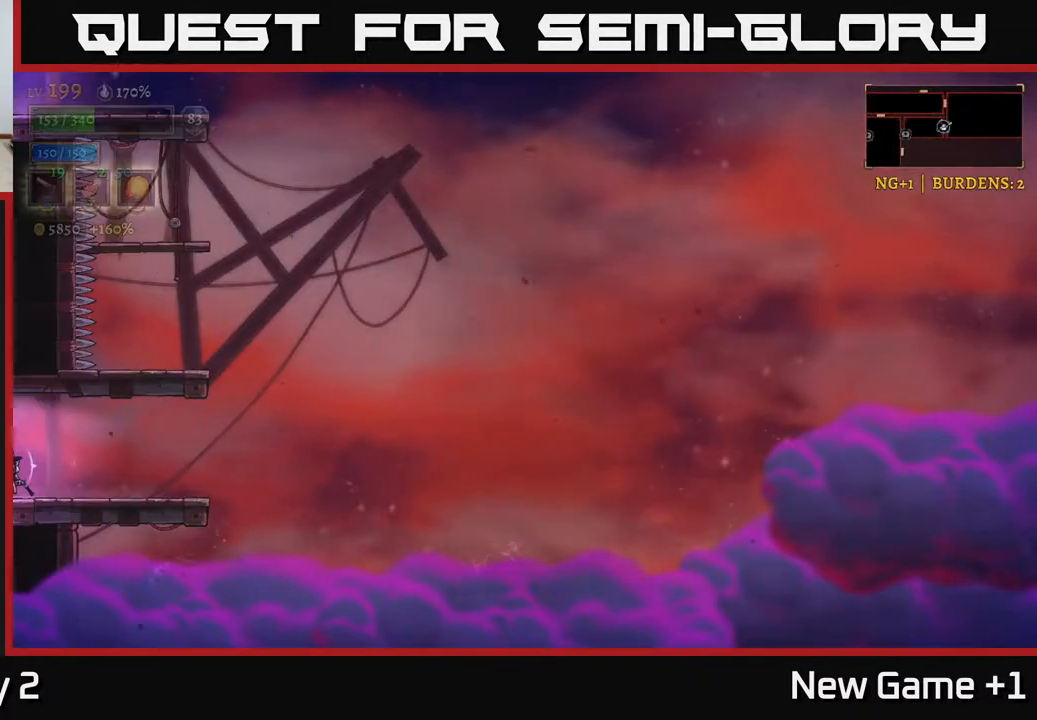
{"buttons": [], "left_stick": "center", "right_stick": "center", "events": [[100, "SELECT", "down"], [267, "SELECT", "up"]]}
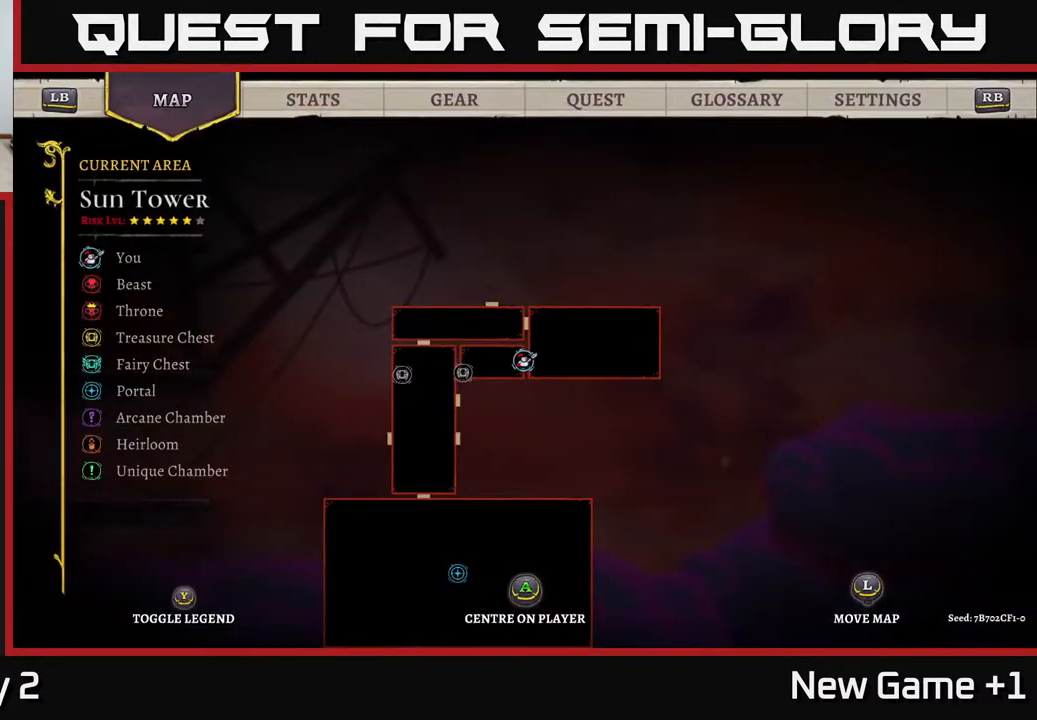
{"buttons": ["R2"], "left_stick": "right", "right_stick": "center", "events": [[133, "SELECT", "down"], [200, "SELECT", "up"], [333, "left_stick", "right"], [350, "R2", "down"]]}
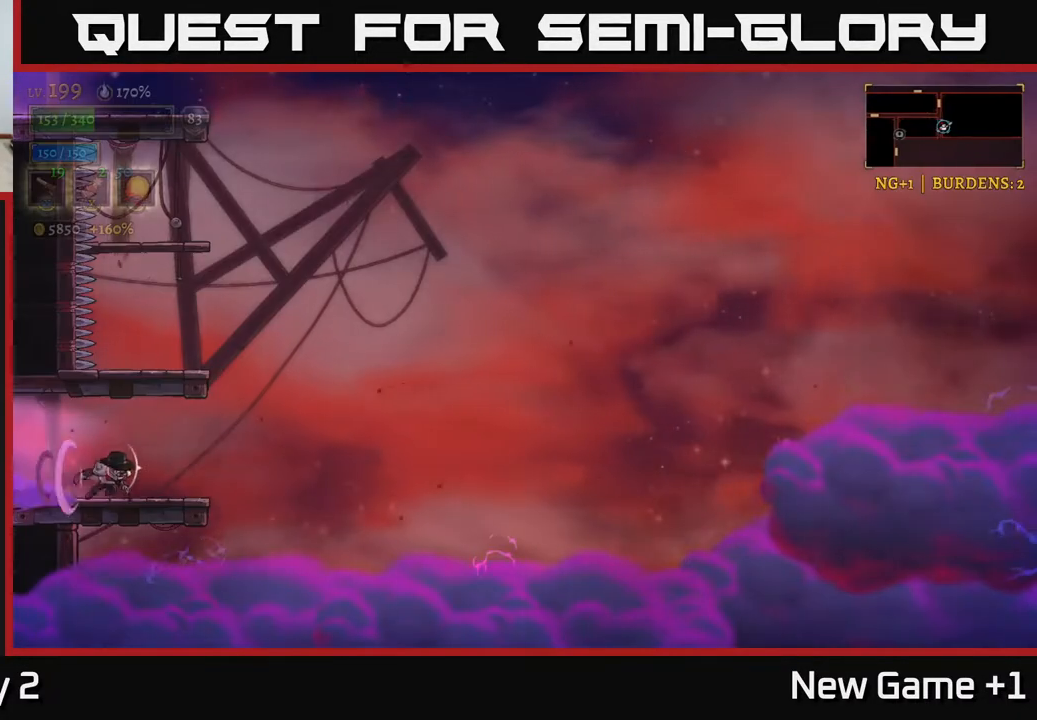
{"buttons": ["A"], "left_stick": "left", "right_stick": "center", "events": [[133, "R2", "up"], [233, "A", "down"], [383, "left_stick", "up"], [433, "left_stick", "left"]]}
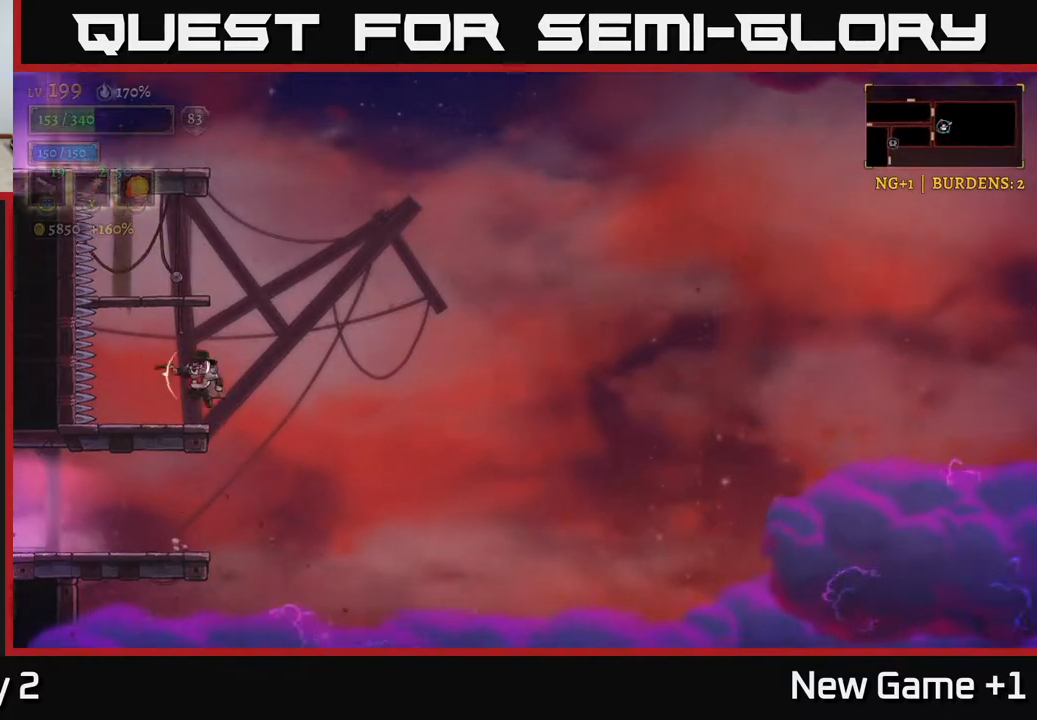
{"buttons": ["A"], "left_stick": "right", "right_stick": "center", "events": [[17, "A", "up"], [233, "left_stick", "right"], [367, "A", "down"]]}
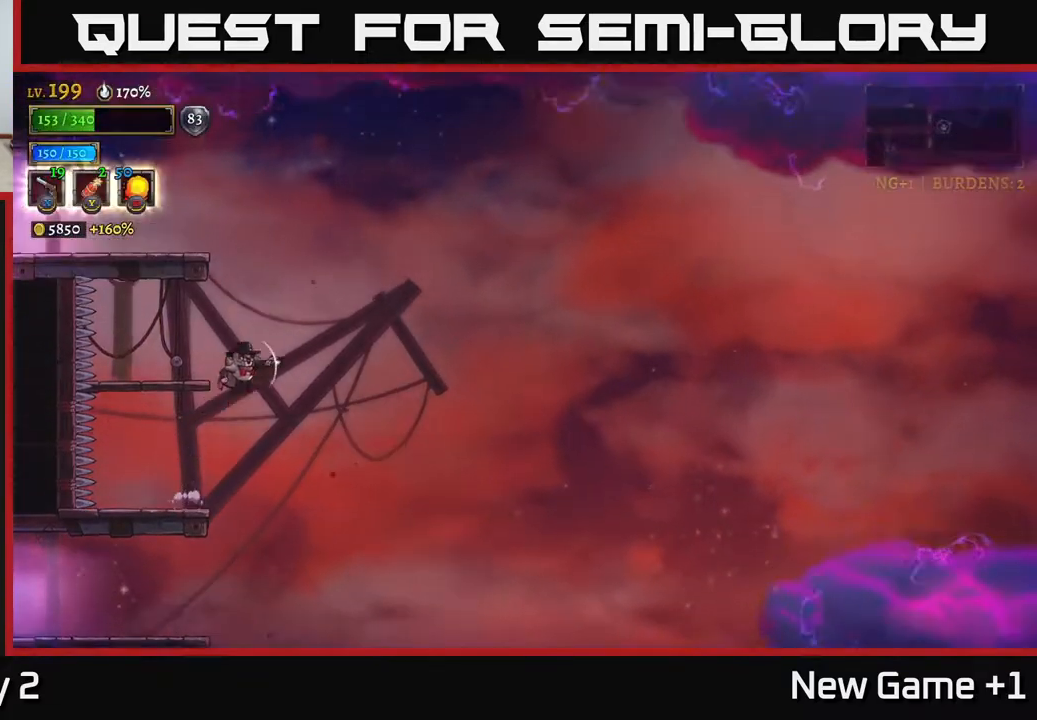
{"buttons": ["A"], "left_stick": "left", "right_stick": "center", "events": [[200, "A", "up"], [233, "A", "down"], [233, "left_stick", "up"], [317, "left_stick", "left"], [383, "A", "up"], [433, "A", "down"]]}
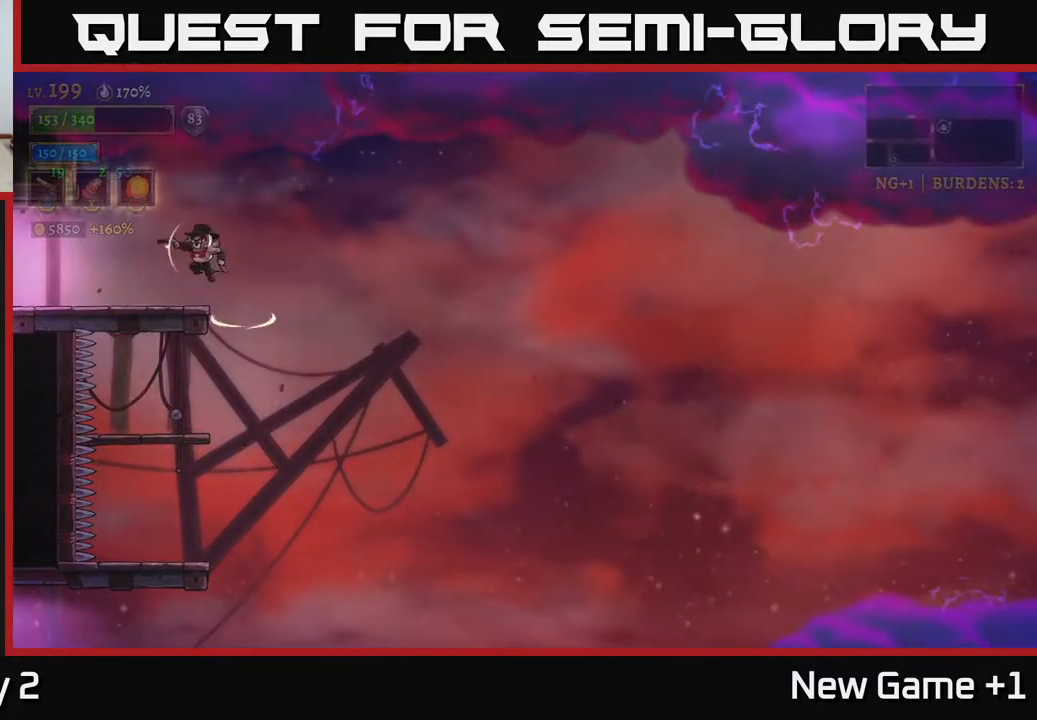
{"buttons": ["L2"], "left_stick": "left", "right_stick": "center", "events": [[67, "A", "up"], [83, "L2", "down"]]}
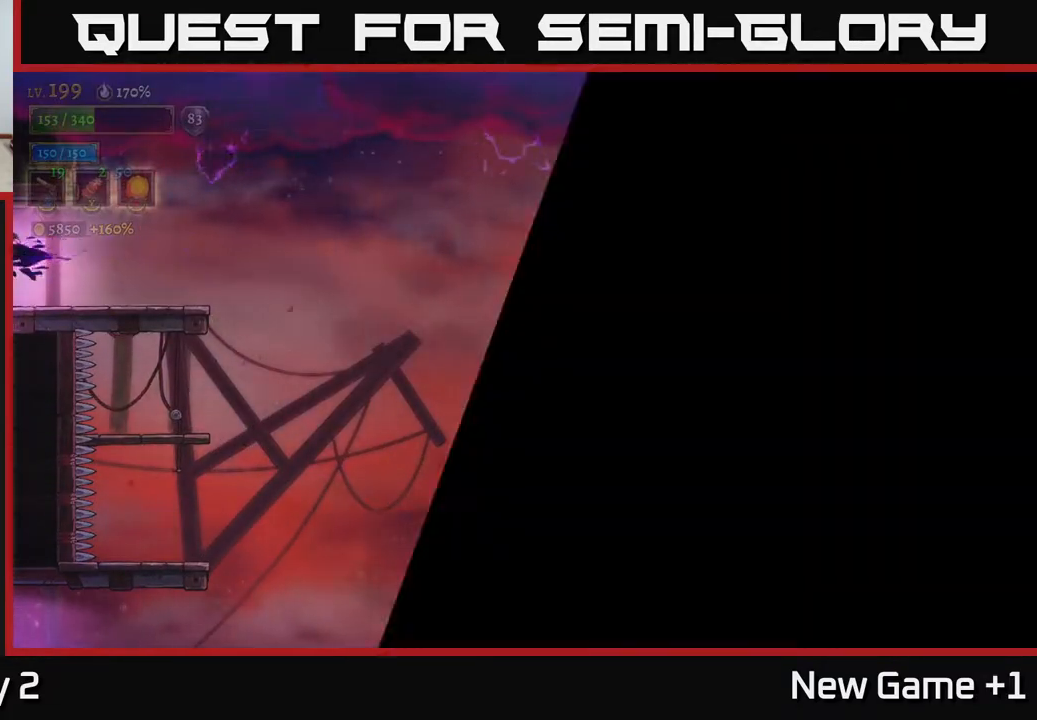
{"buttons": [], "left_stick": "left", "right_stick": "center", "events": [[117, "L2", "up"]]}
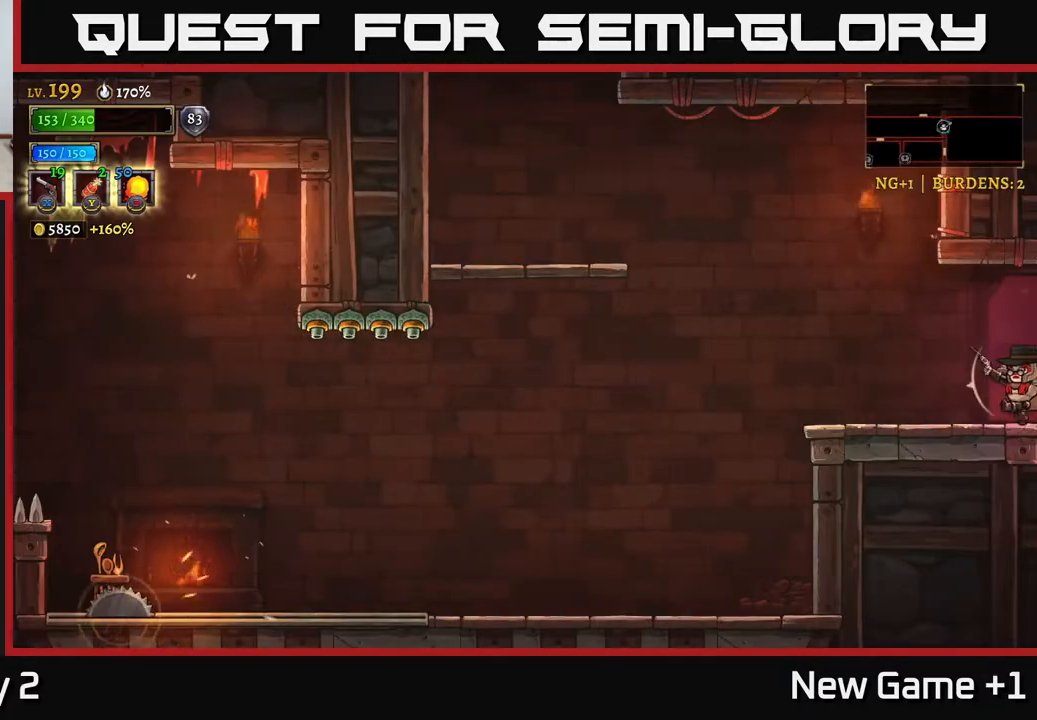
{"buttons": ["A"], "left_stick": "left", "right_stick": "center", "events": [[350, "A", "down"]]}
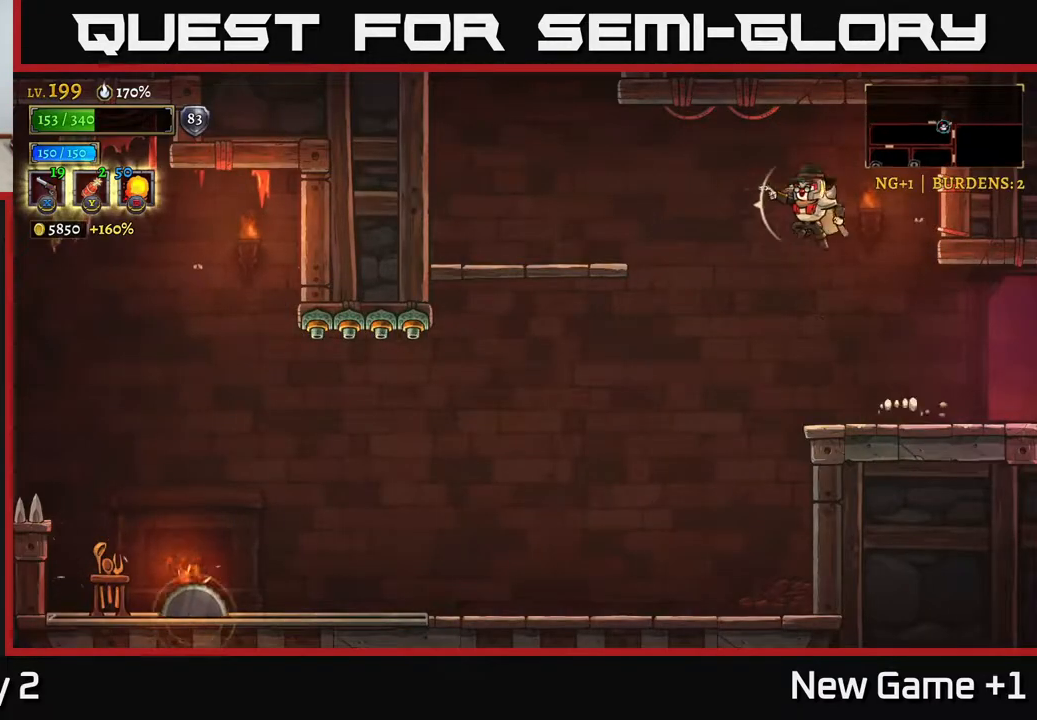
{"buttons": [], "left_stick": "left", "right_stick": "center", "events": [[67, "L2", "down"], [100, "A", "up"], [350, "L2", "up"]]}
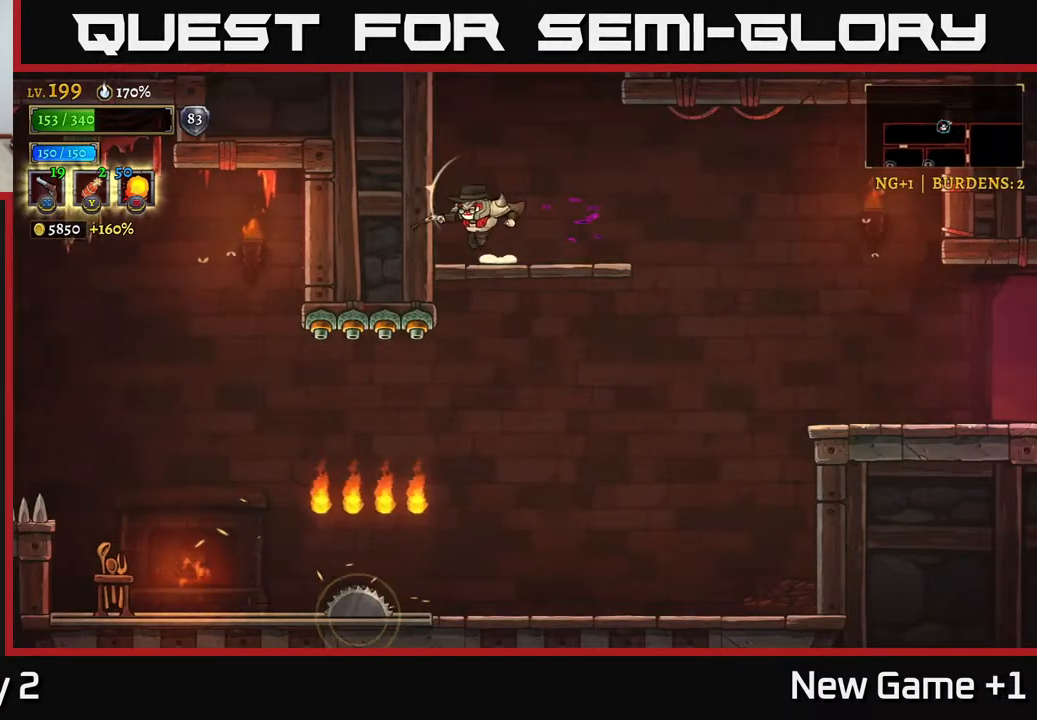
{"buttons": ["A"], "left_stick": "center", "right_stick": "center", "events": [[67, "A", "down"], [83, "left_stick", "center"]]}
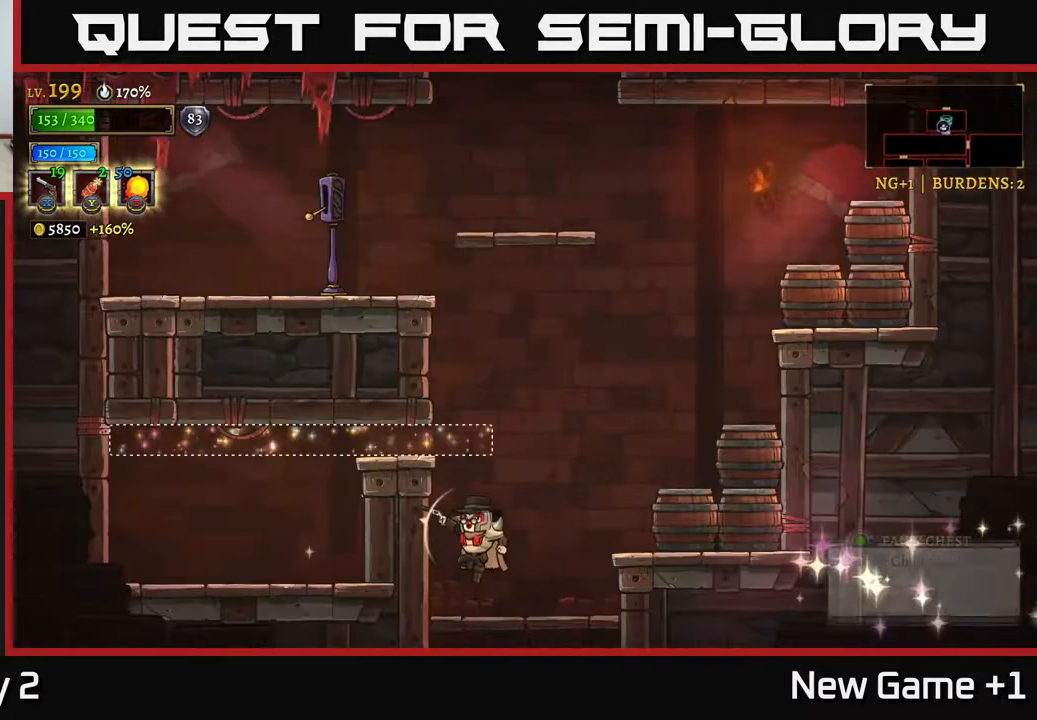
{"buttons": ["A"], "left_stick": "right", "right_stick": "center", "events": [[200, "A", "up"], [333, "left_stick", "right"], [500, "A", "down"]]}
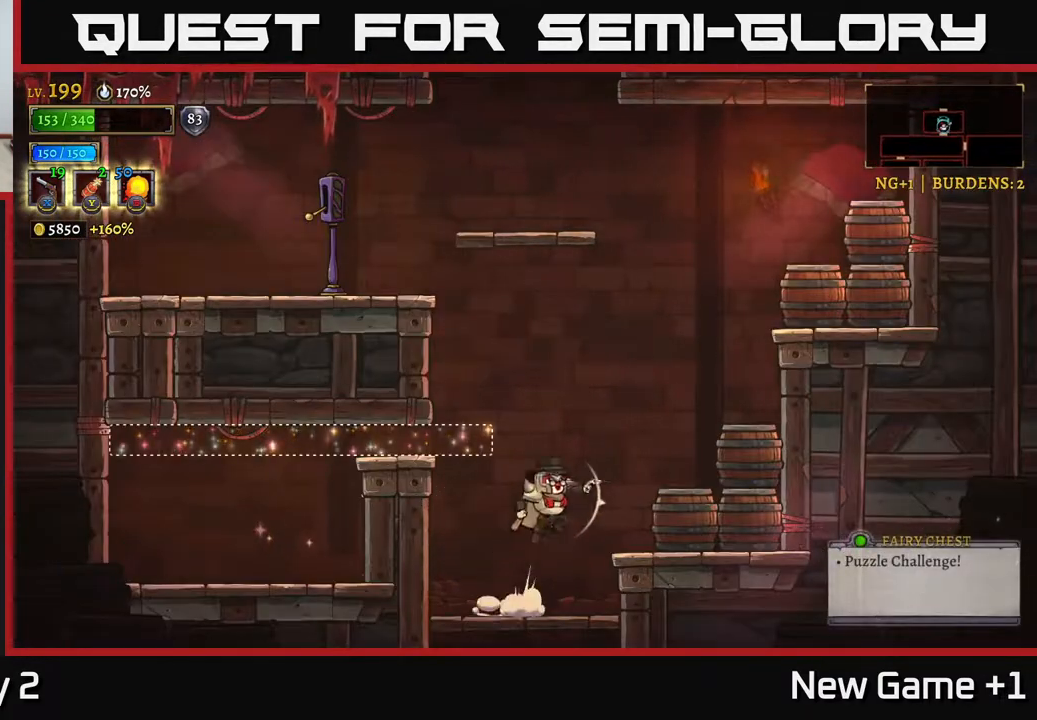
{"buttons": [], "left_stick": "right", "right_stick": "center", "events": [[83, "A", "up"], [83, "X", "down"], [150, "X", "up"], [233, "X", "down"], [333, "X", "up"], [400, "X", "down"], [483, "X", "up"]]}
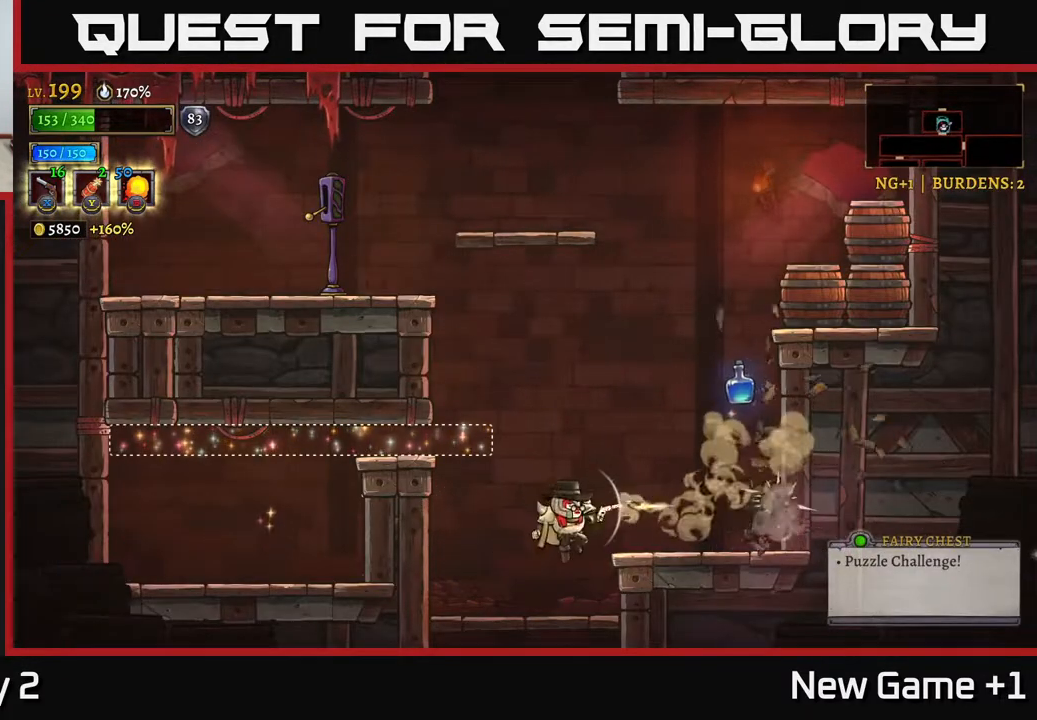
{"buttons": [], "left_stick": "right", "right_stick": "center", "events": [[267, "A", "down"], [333, "A", "up"]]}
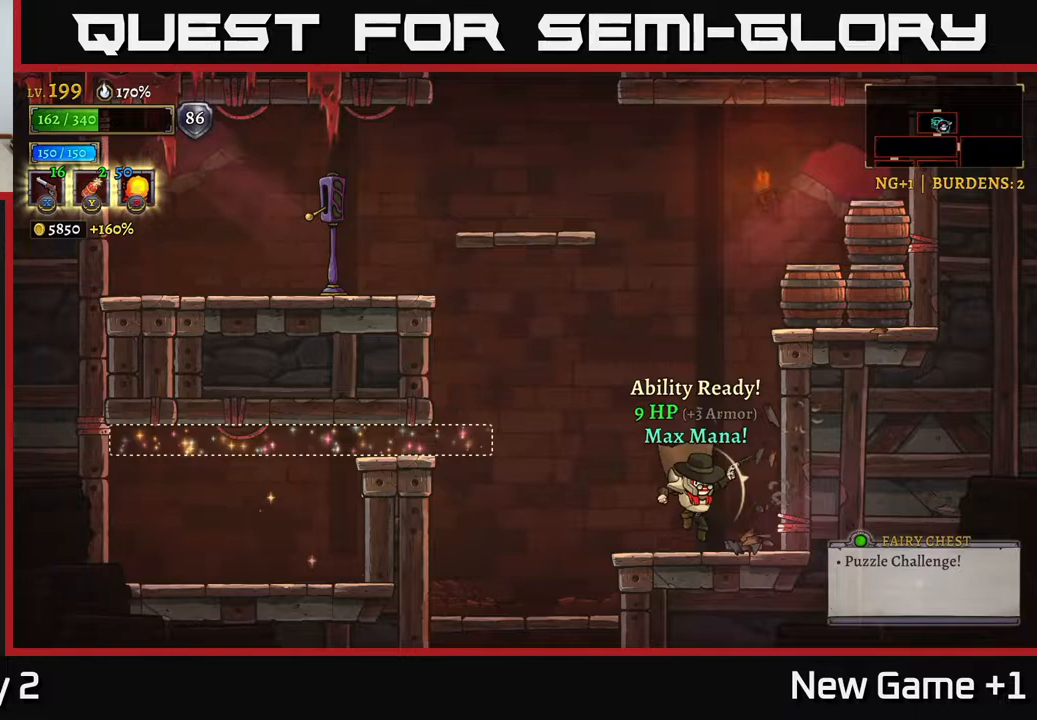
{"buttons": ["A"], "left_stick": "center", "right_stick": "center", "events": [[33, "left_stick", "center"], [317, "A", "down"]]}
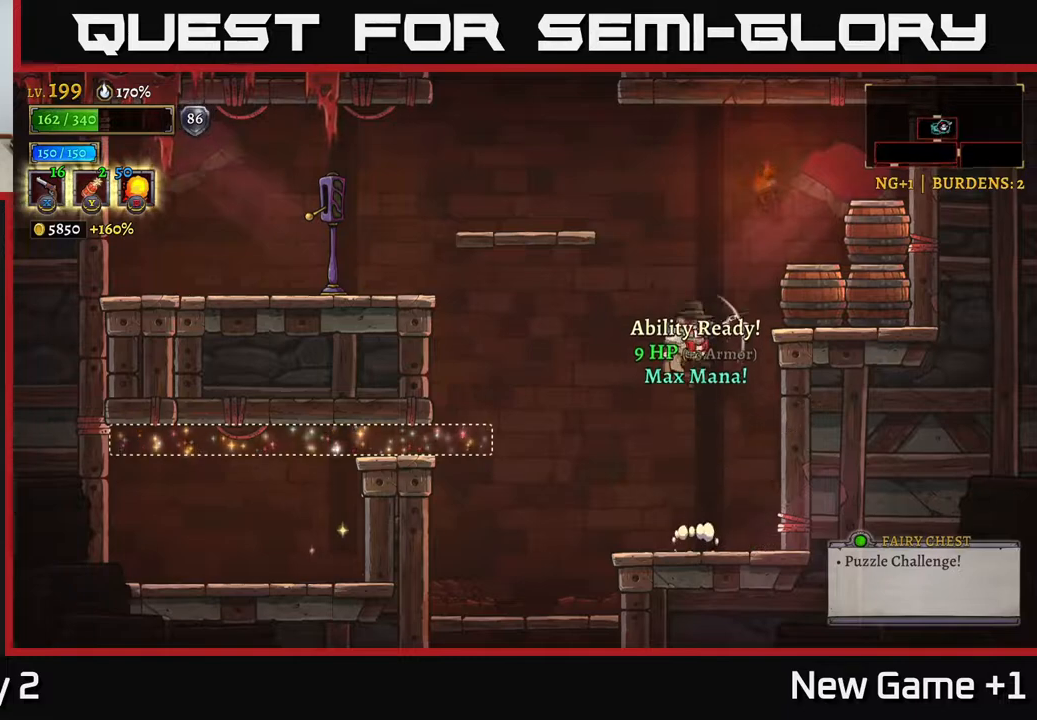
{"buttons": [], "left_stick": "right", "right_stick": "center", "events": [[133, "left_stick", "right"], [167, "X", "down"], [200, "A", "up"], [267, "X", "up"], [383, "X", "down"], [467, "X", "up"]]}
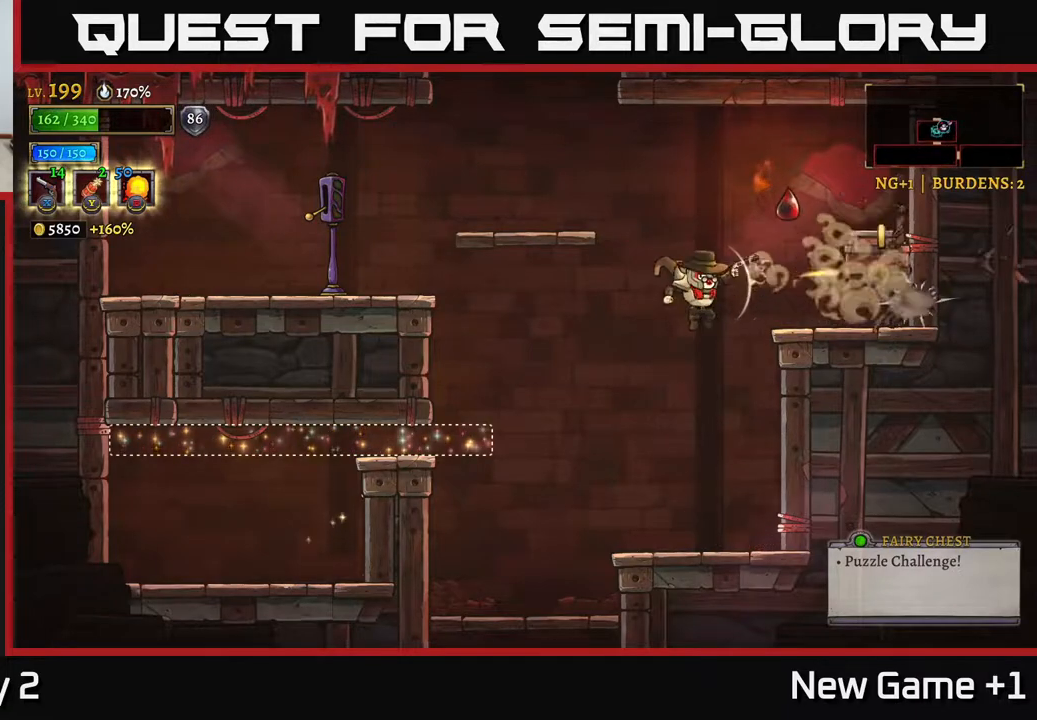
{"buttons": [], "left_stick": "right", "right_stick": "center", "events": [[217, "A", "down"], [383, "A", "up"]]}
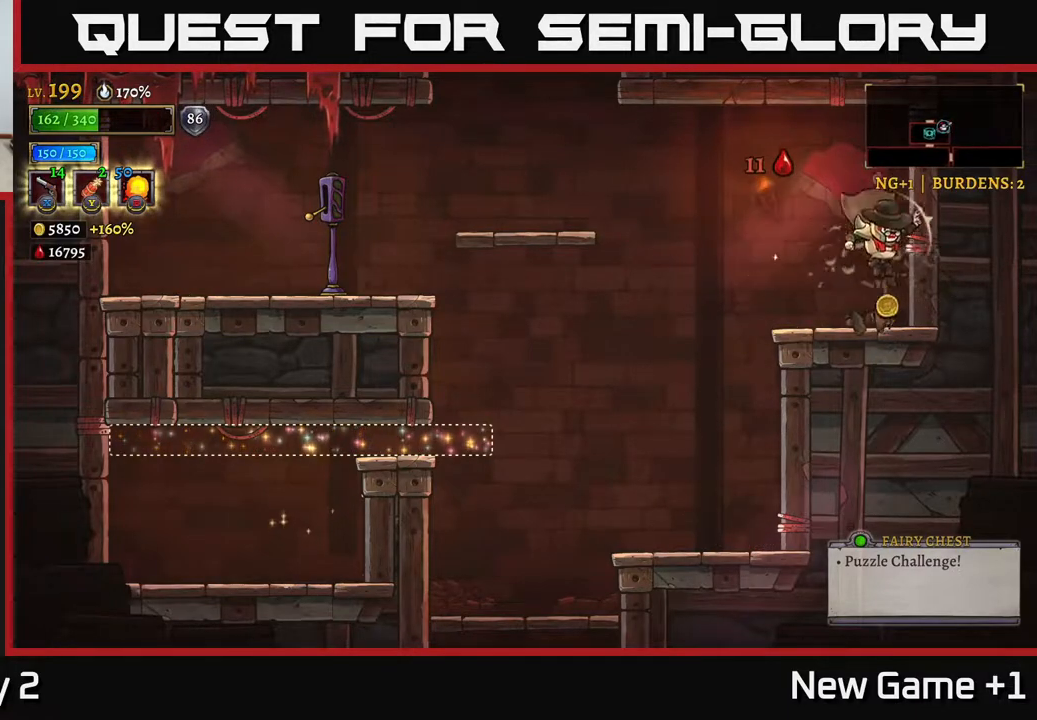
{"buttons": [], "left_stick": "left", "right_stick": "center", "events": [[83, "R1", "down"], [200, "left_stick", "center"], [250, "R1", "up"], [350, "left_stick", "left"]]}
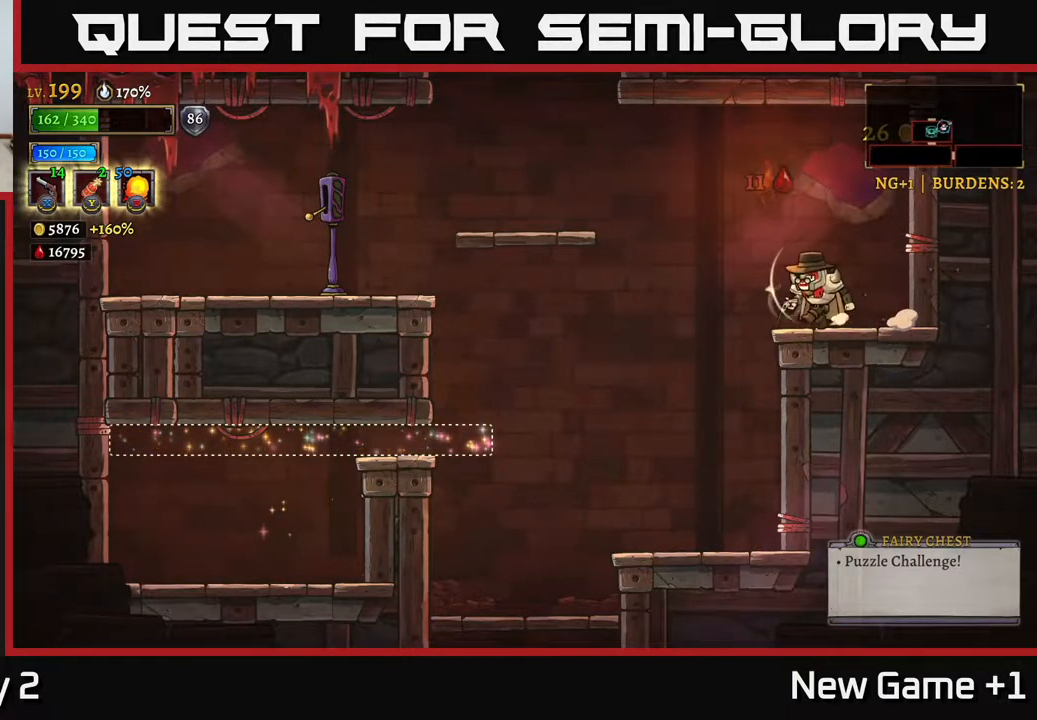
{"buttons": [], "left_stick": "left", "right_stick": "center", "events": [[133, "A", "down"], [267, "A", "up"]]}
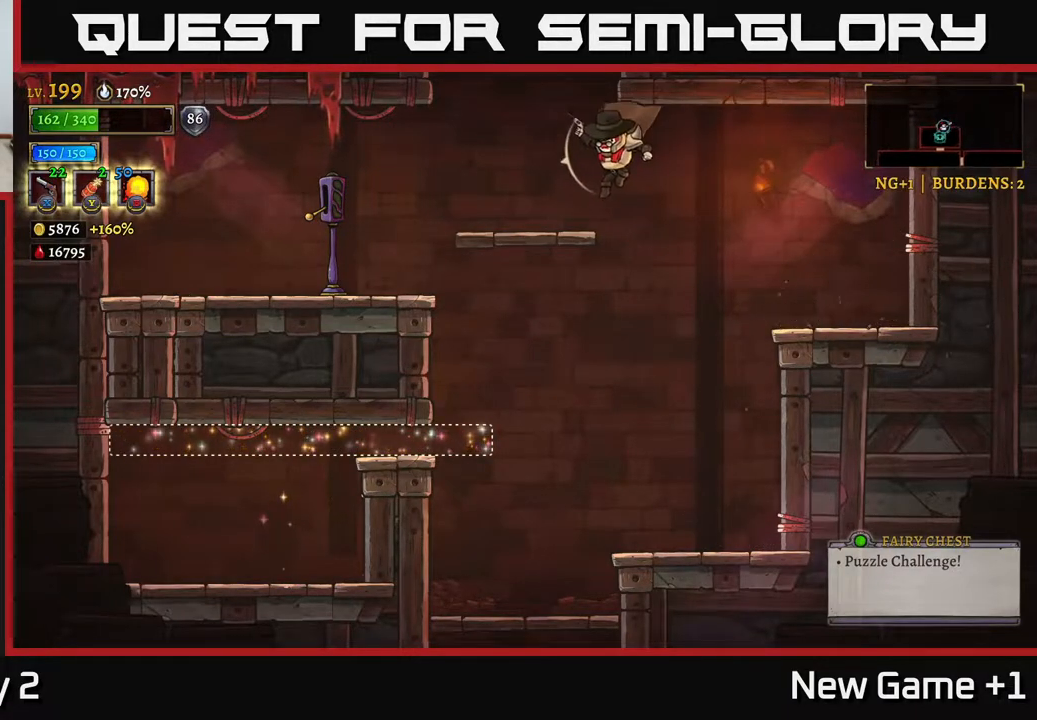
{"buttons": [], "left_stick": "left", "right_stick": "center", "events": [[83, "L2", "down"], [183, "L2", "up"]]}
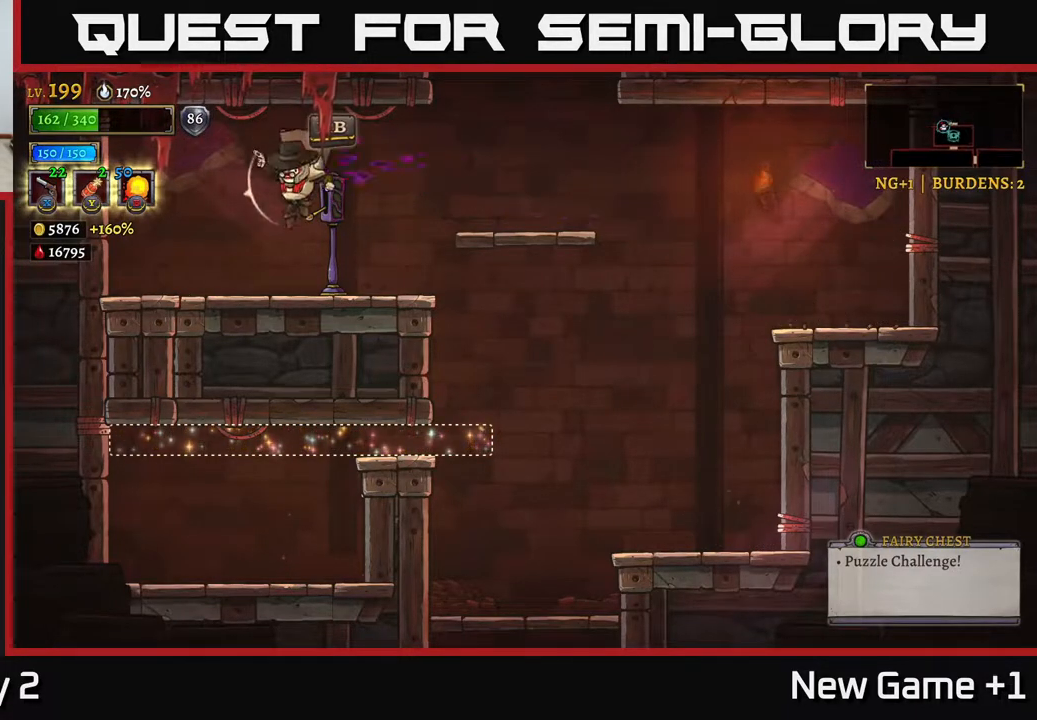
{"buttons": [], "left_stick": "center", "right_stick": "center", "events": [[17, "left_stick", "center"], [133, "left_stick", "right"], [333, "left_stick", "left"], [450, "left_stick", "center"]]}
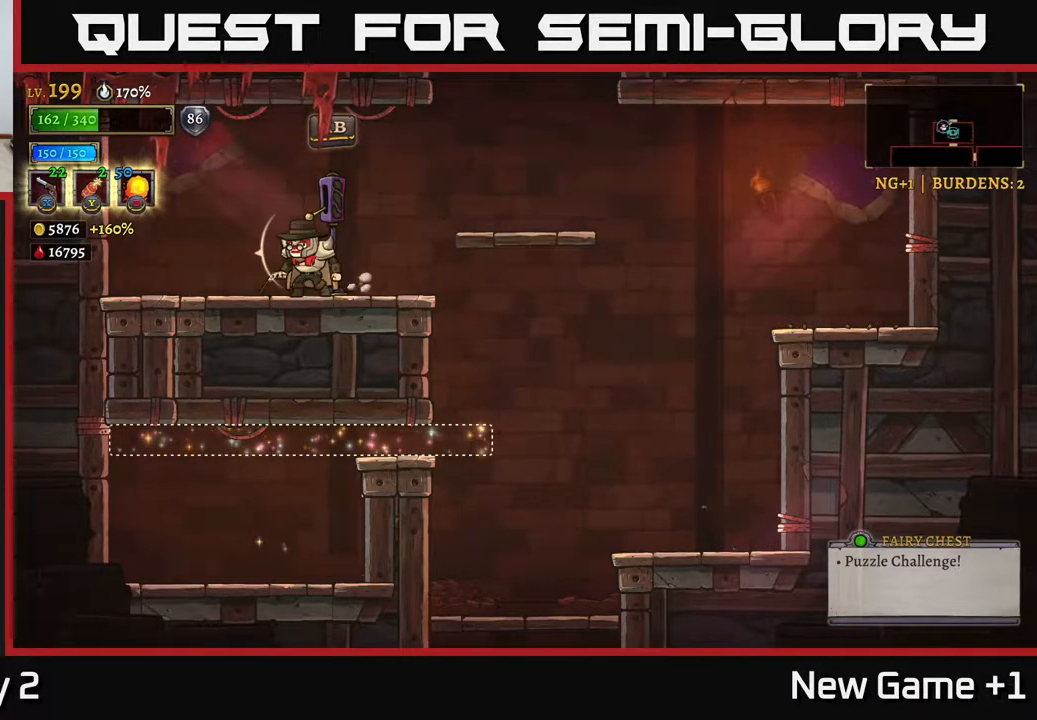
{"buttons": [], "left_stick": "center", "right_stick": "center", "events": [[233, "left_stick", "right"], [350, "left_stick", "left"], [467, "left_stick", "center"]]}
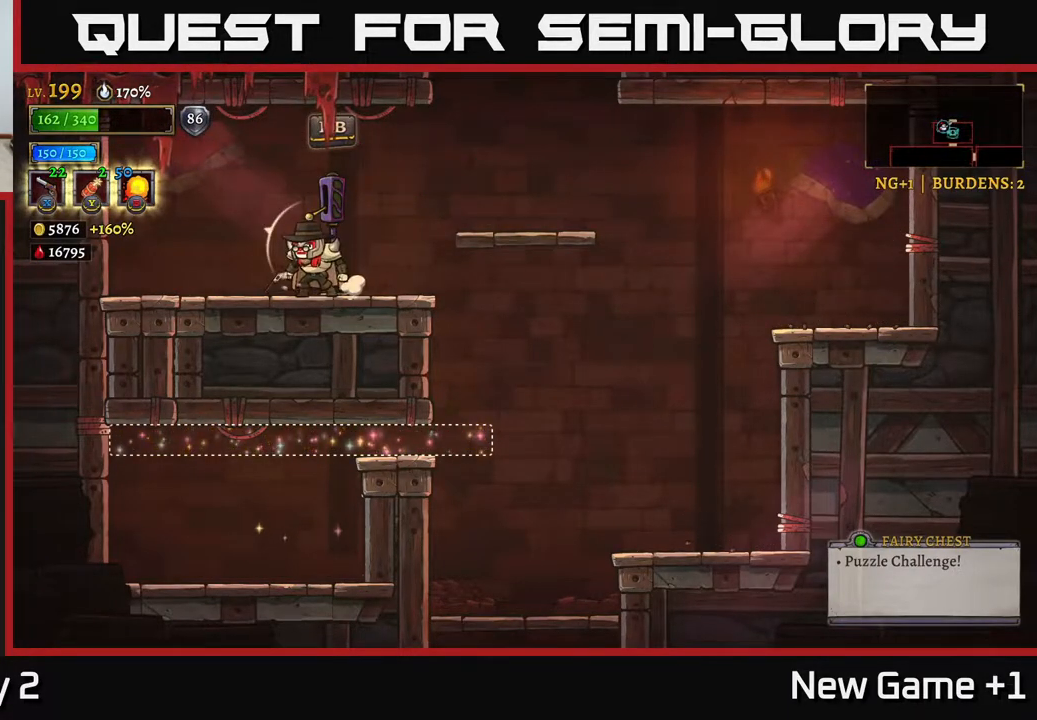
{"buttons": [], "left_stick": "center", "right_stick": "center", "events": [[283, "R1", "down"], [367, "R1", "up"]]}